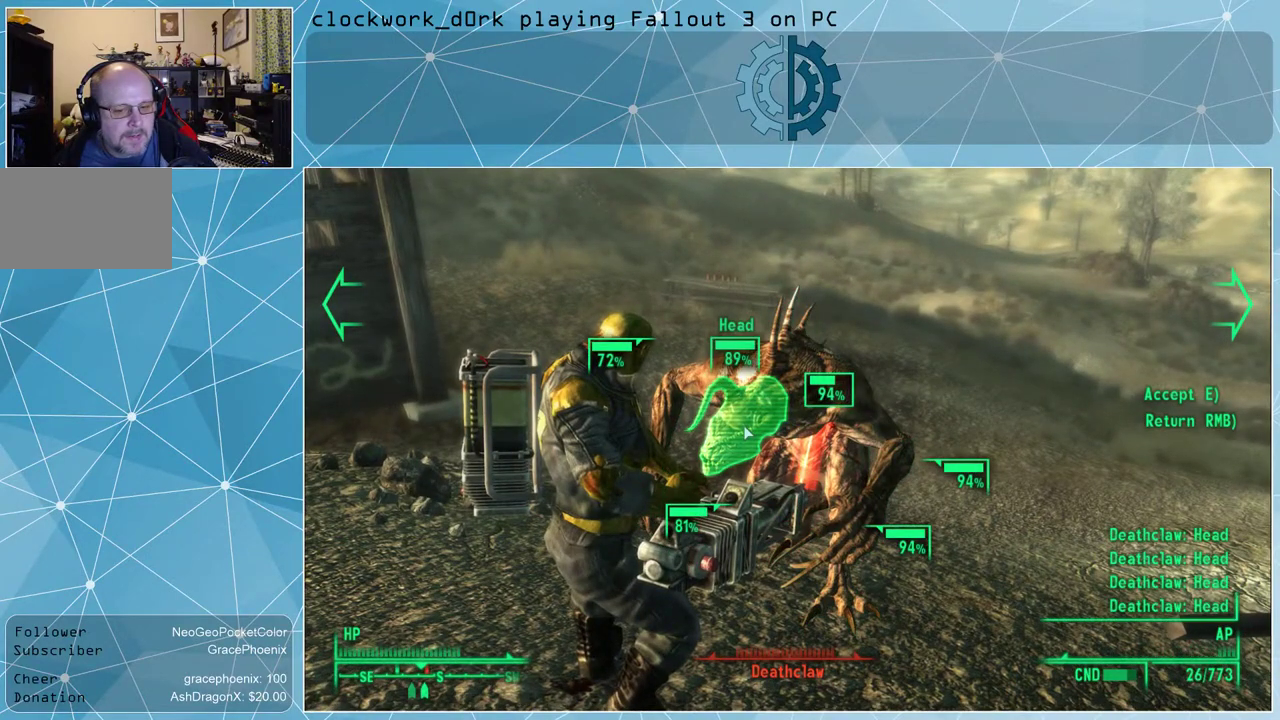
Gameplay with keyboard and mouse; each line is a JSON object with the keys and mouse buttons held at the frame after it. "events" lists presses ("down") and releases ("up") of "1", "2", "3", "4", "5", "a", "alt", "c", "ctrl", "d", "e", "f", "q", "r", "s", "shift", "space", "tab", "v", "w", "x", "z", "mouse_left", "mouse_wheel" and "mouse_right" between this image and that frame as [ms after this image, input, new state], when the widget could be followed in between. "mouse_left", "mouse_wheel", "mouse_right" = the "left", "wheel", "right" buttons of the "mouse" list. No other keys are recorded. "wheel" means that the mouse wheel is clicked or scrolled. Not read: mouse_move other_keys.
{"keys": [], "mouse": [], "events": [[34, "mouse_left", "down"], [67, "mouse_left", "up"], [167, "mouse_left", "down"], [267, "mouse_left", "up"], [300, "mouse_left", "down"], [400, "mouse_left", "up"], [467, "e", "down"], [500, "e", "up"]]}
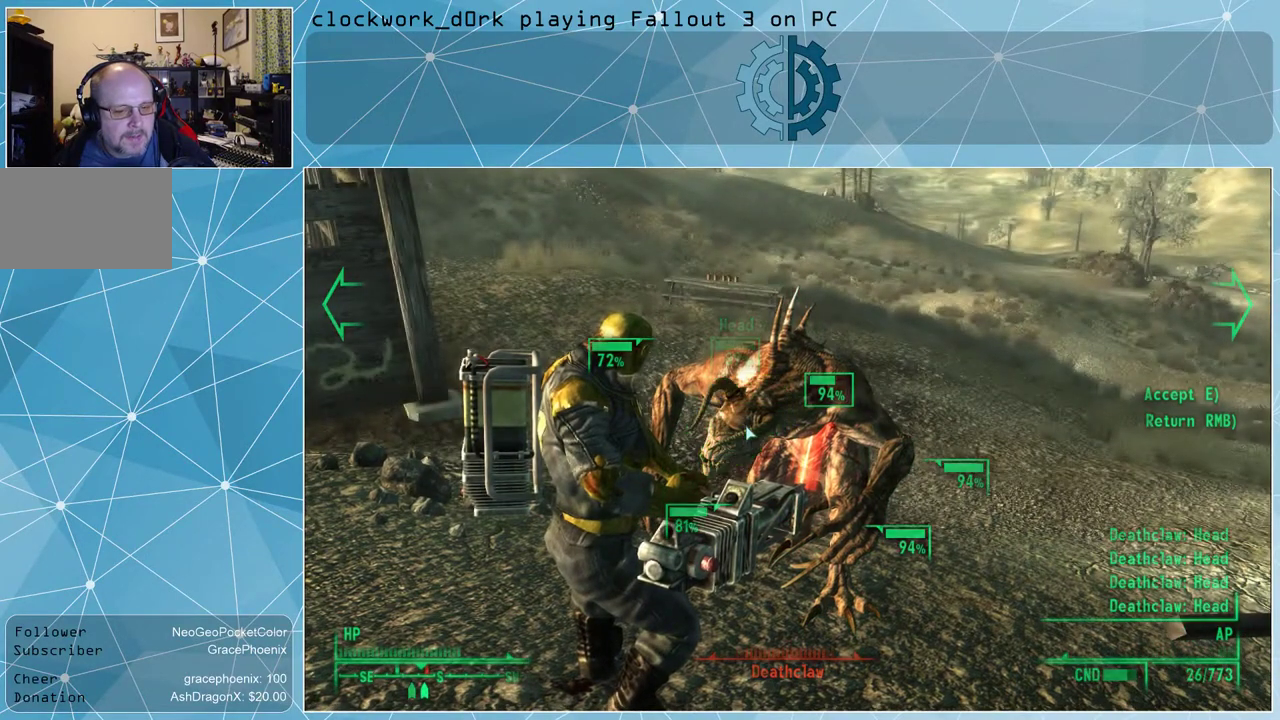
{"keys": [], "mouse": [], "events": []}
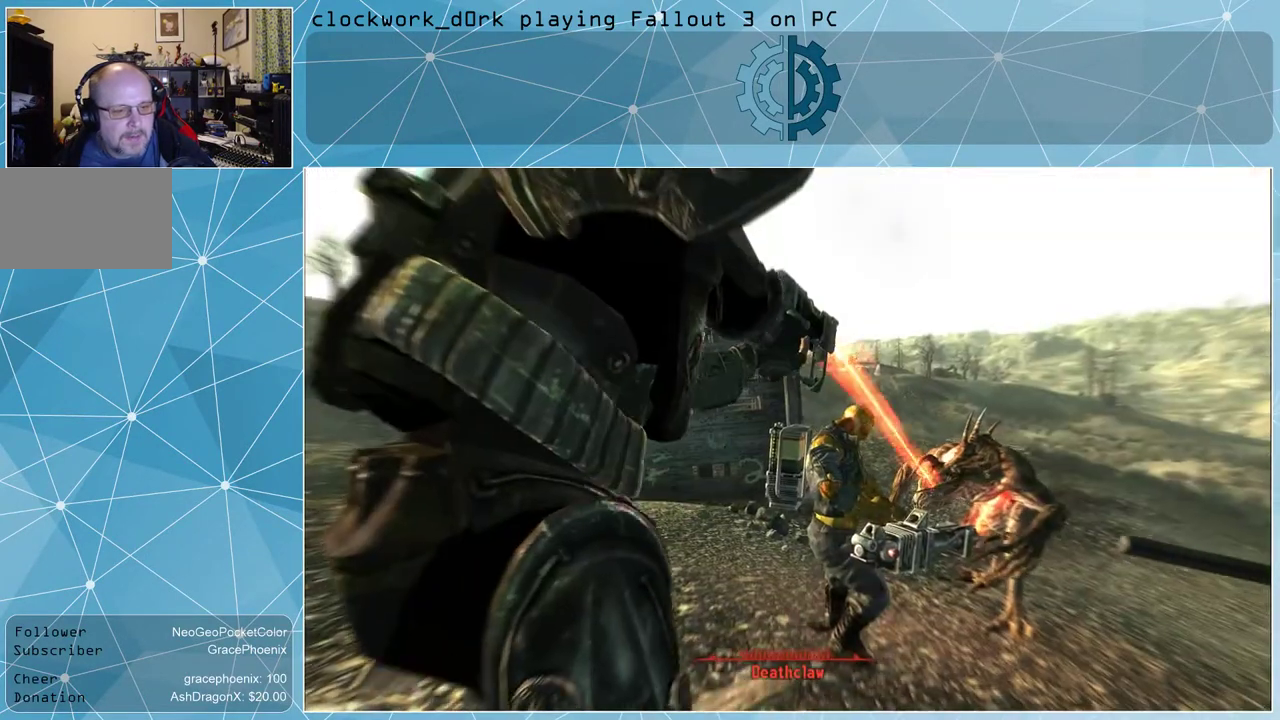
{"keys": [], "mouse": [], "events": []}
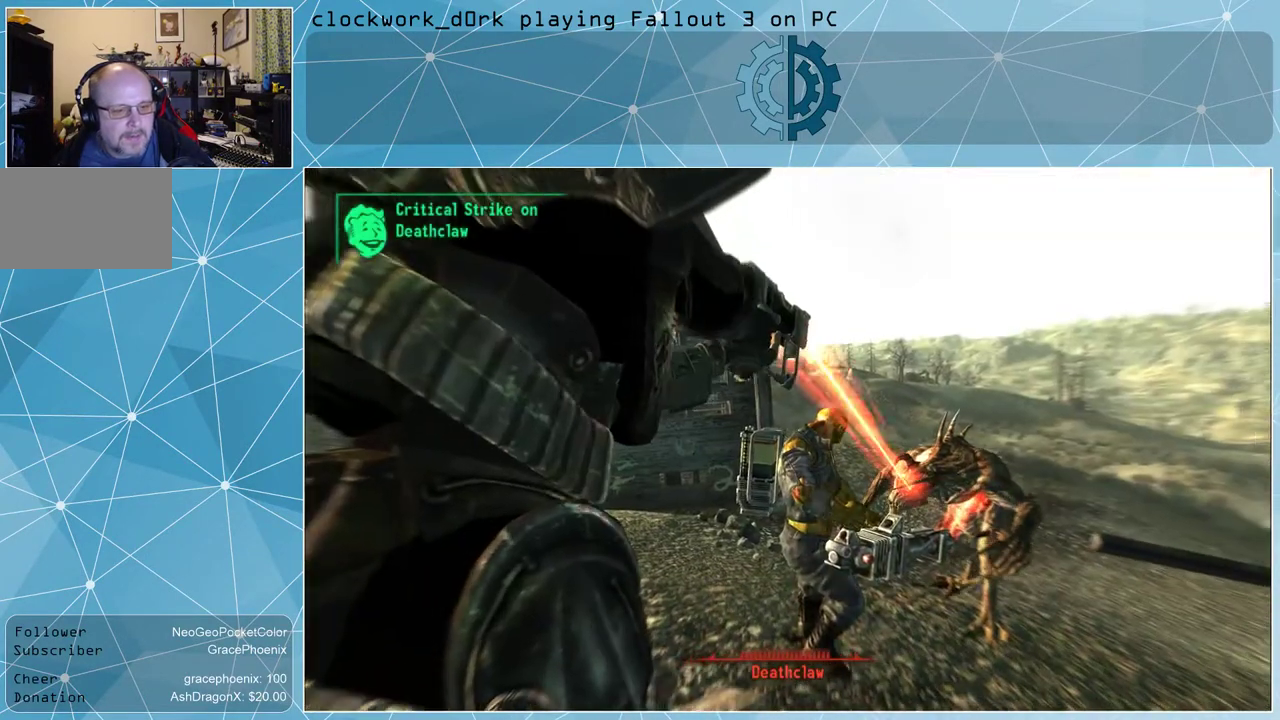
{"keys": [], "mouse": [], "events": []}
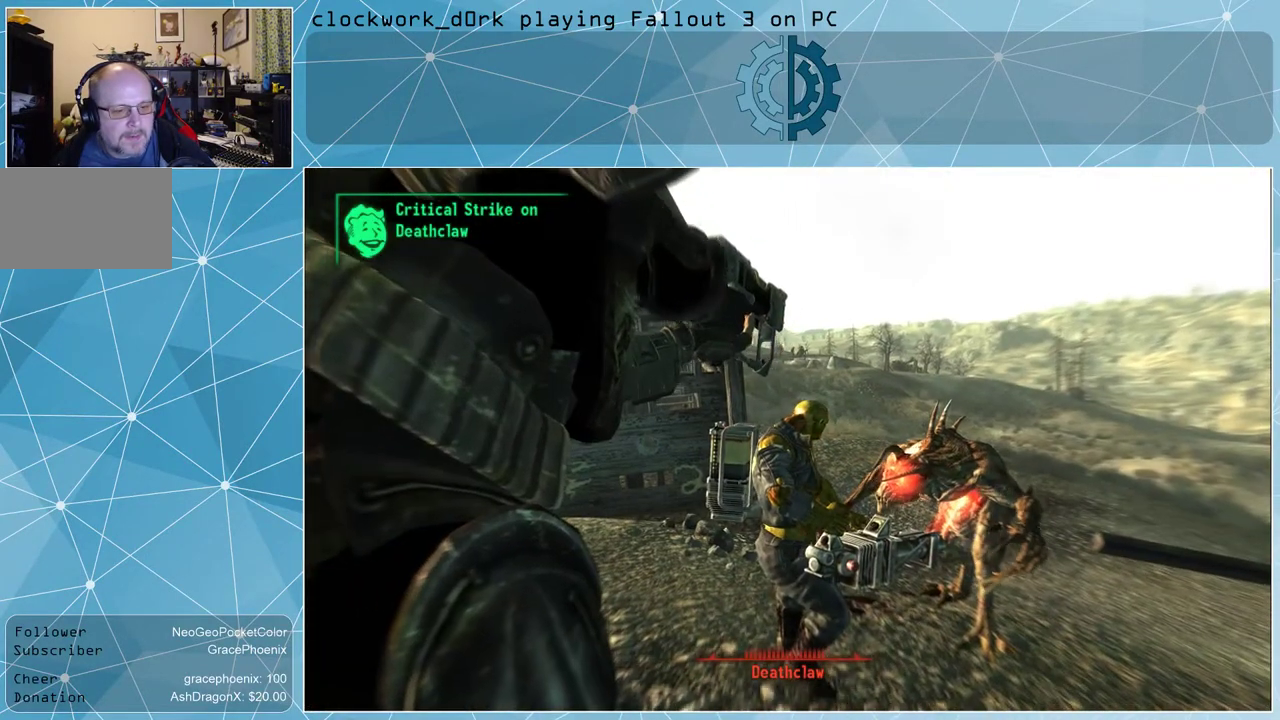
{"keys": [], "mouse": [], "events": []}
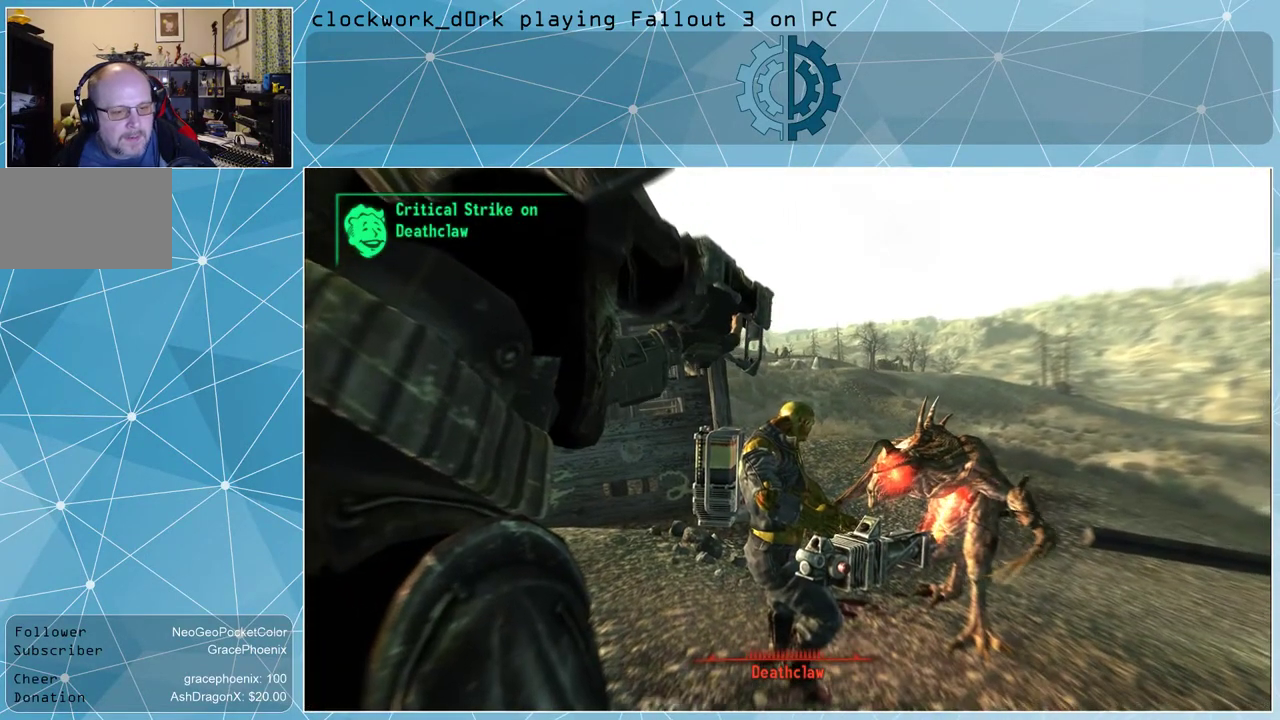
{"keys": [], "mouse": [], "events": []}
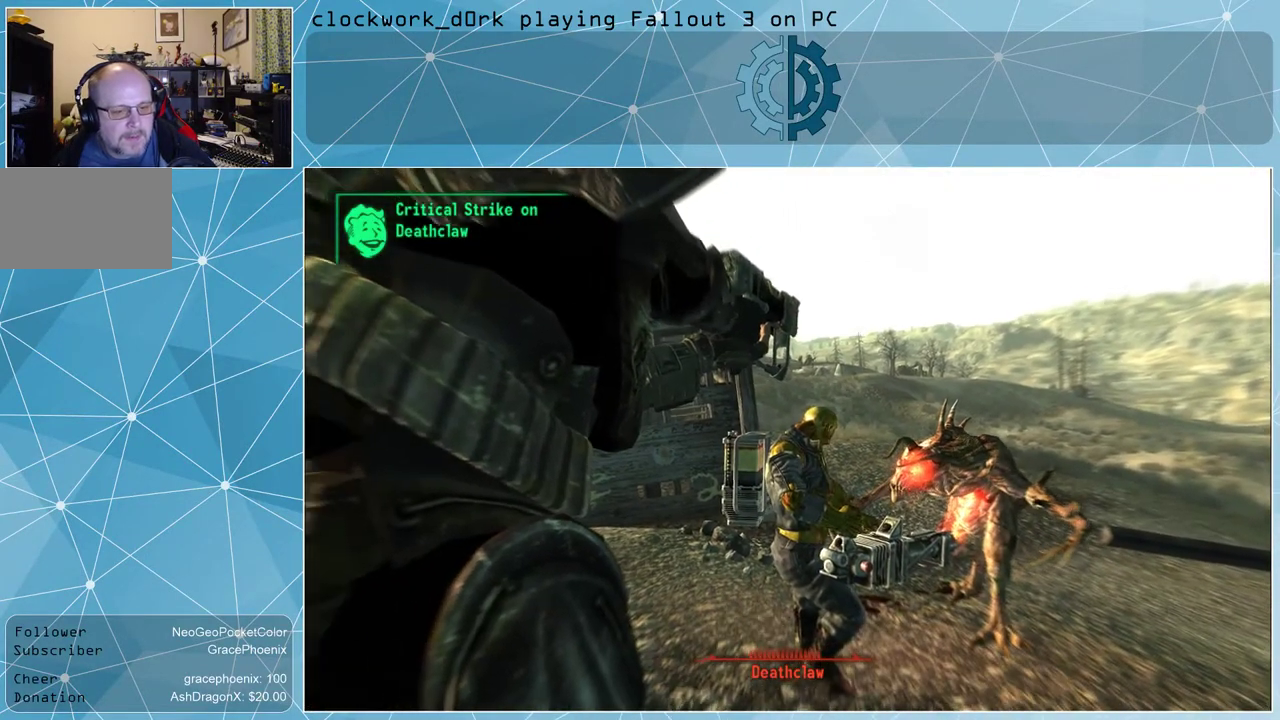
{"keys": [], "mouse": [], "events": []}
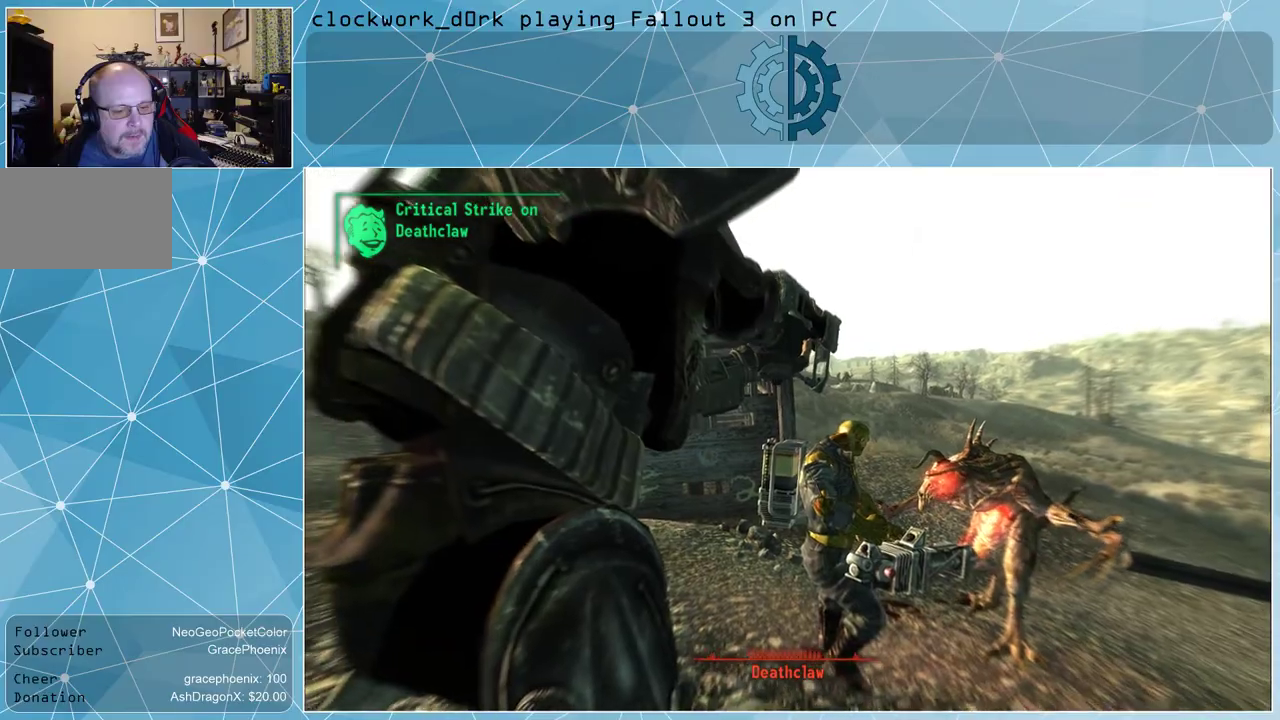
{"keys": [], "mouse": [], "events": []}
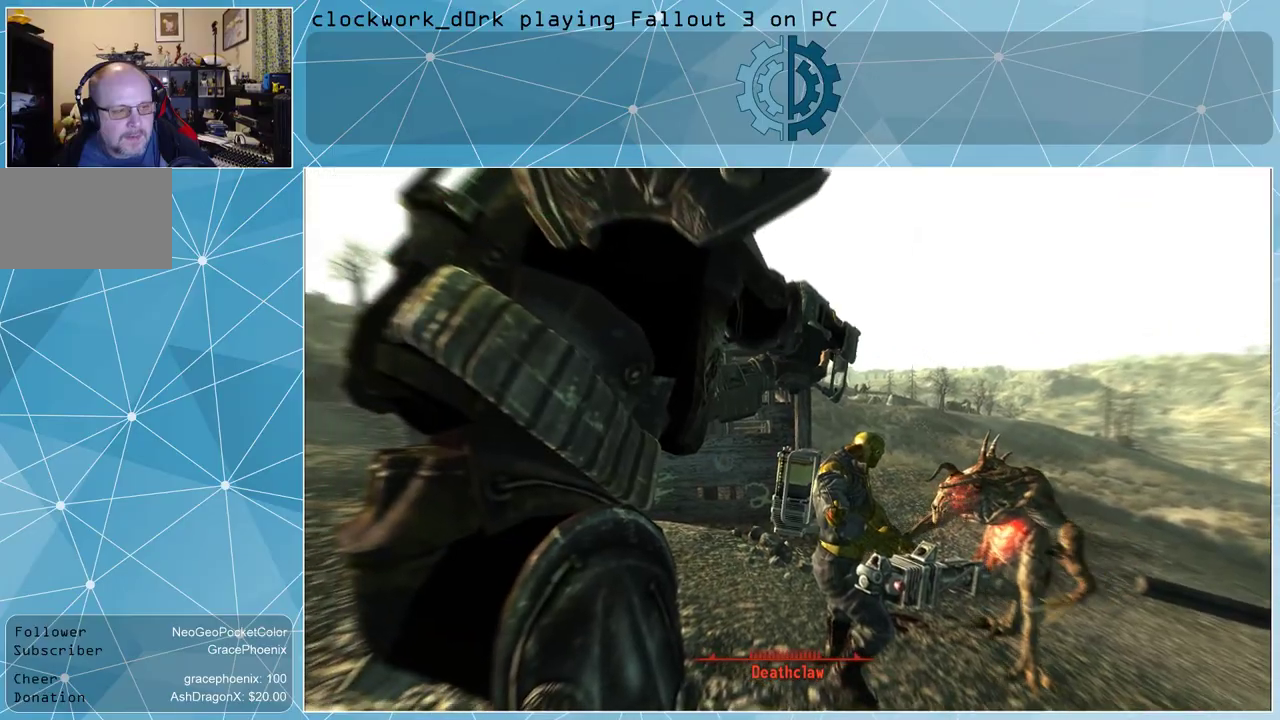
{"keys": ["d"], "mouse": [], "events": [[434, "d", "down"]]}
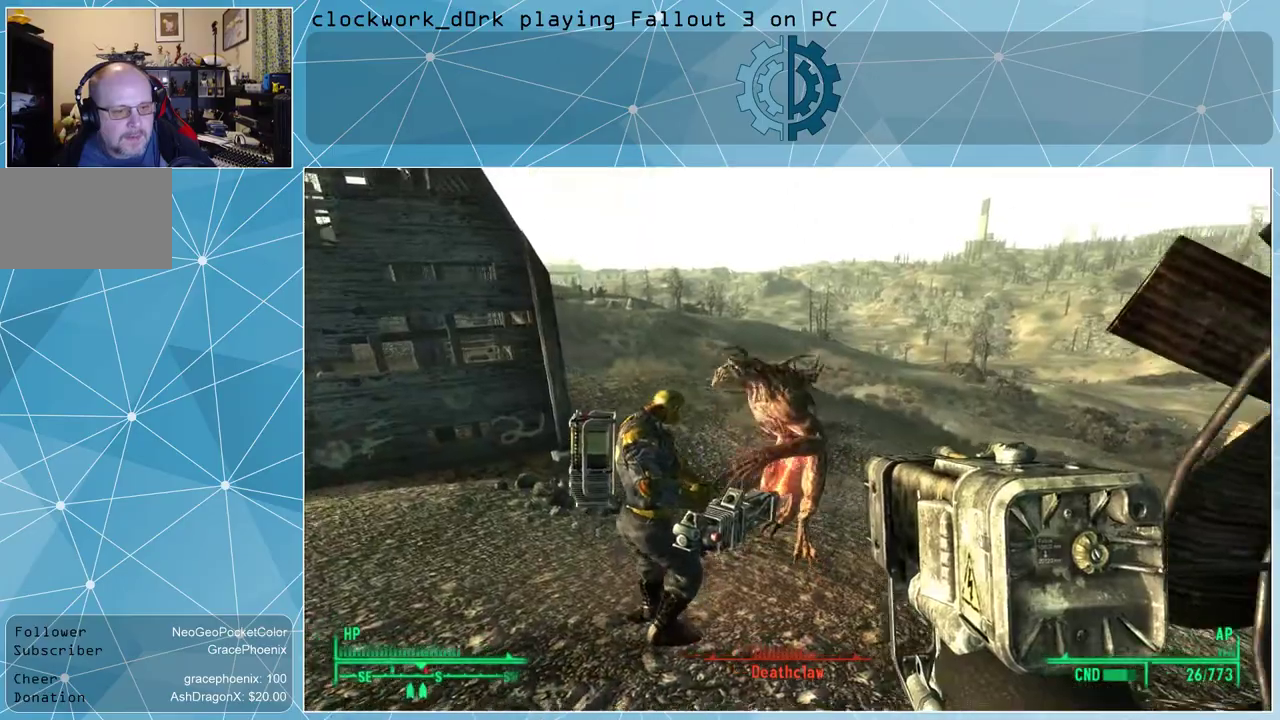
{"keys": [], "mouse": ["left"], "events": [[167, "d", "up"], [467, "mouse_left", "down"]]}
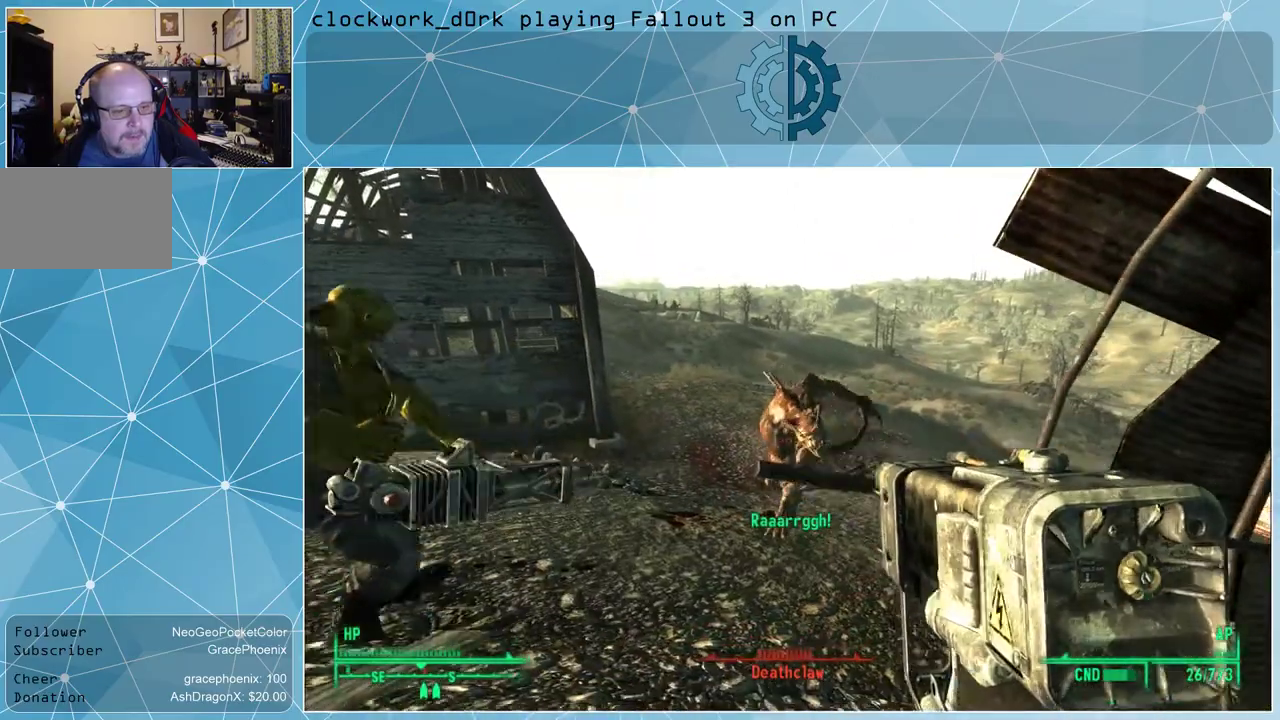
{"keys": [], "mouse": [], "events": [[34, "mouse_left", "up"], [367, "mouse_left", "down"], [467, "mouse_left", "up"]]}
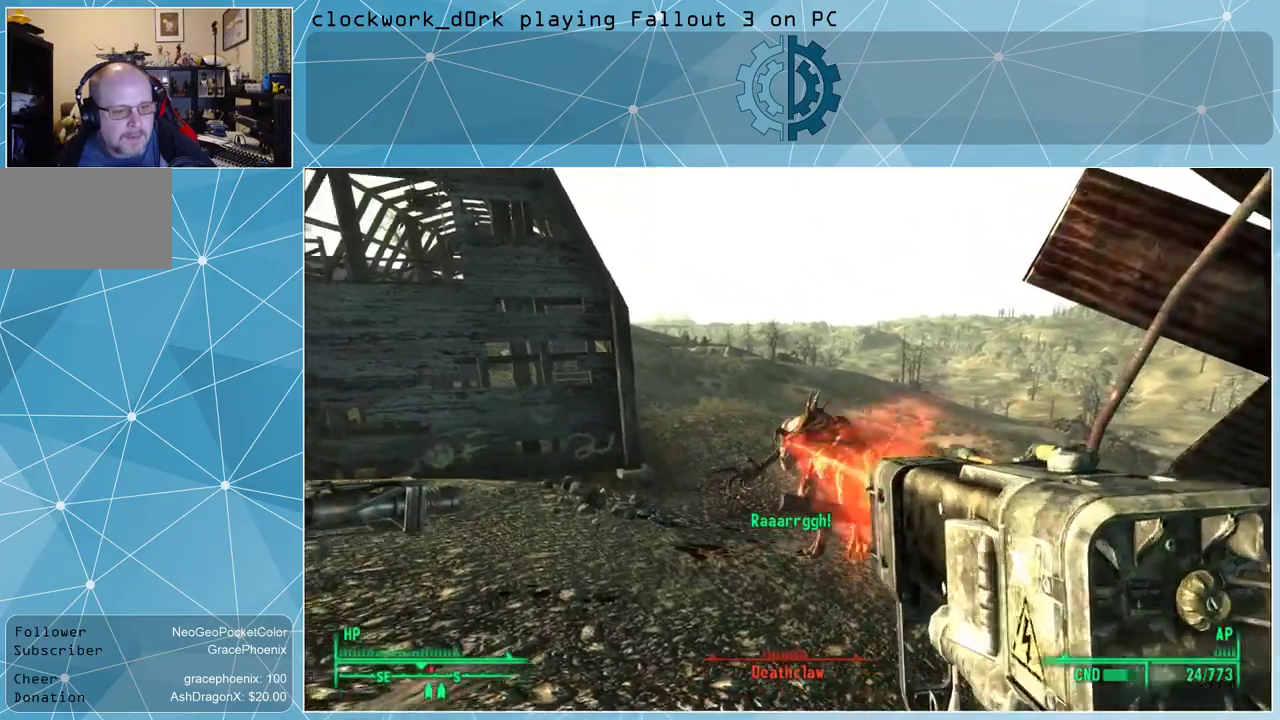
{"keys": [], "mouse": [], "events": [[67, "mouse_left", "down"], [100, "mouse_left", "up"], [200, "mouse_left", "down"], [334, "mouse_left", "up"], [400, "mouse_left", "down"], [467, "mouse_left", "up"]]}
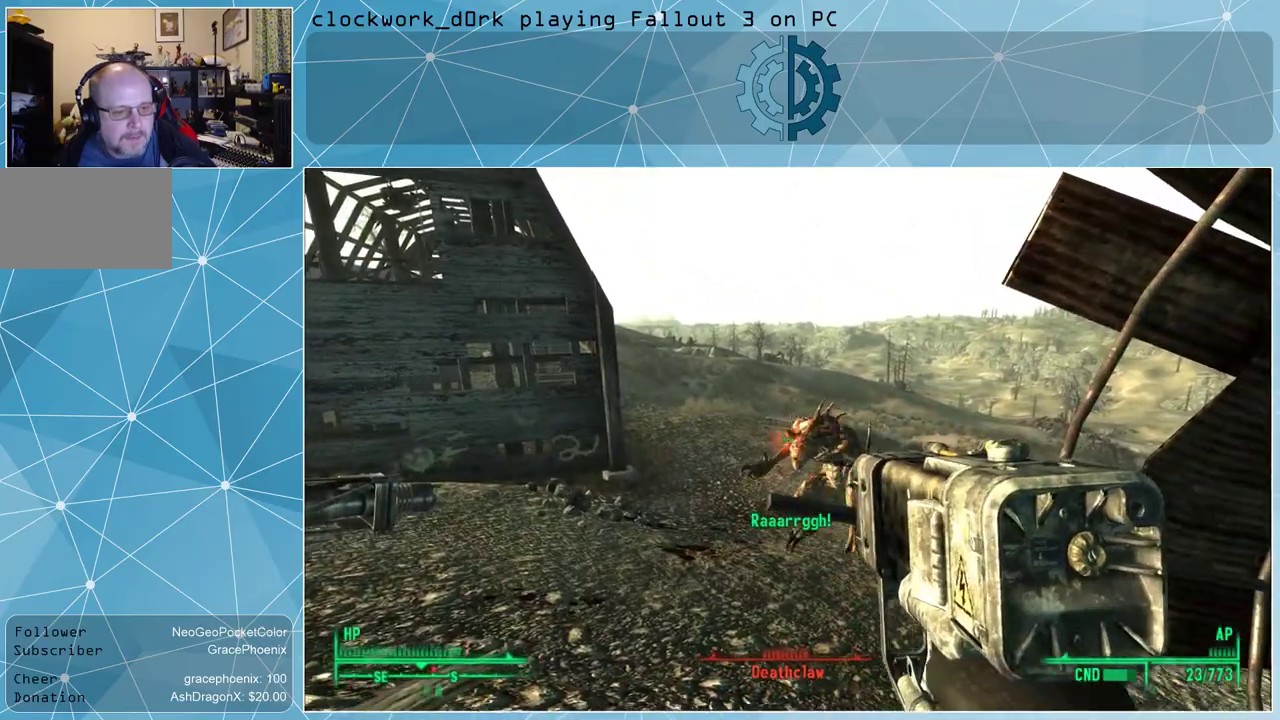
{"keys": [], "mouse": ["left"], "events": [[67, "mouse_left", "down"], [167, "mouse_left", "up"], [267, "mouse_left", "down"], [367, "mouse_left", "up"], [467, "mouse_left", "down"]]}
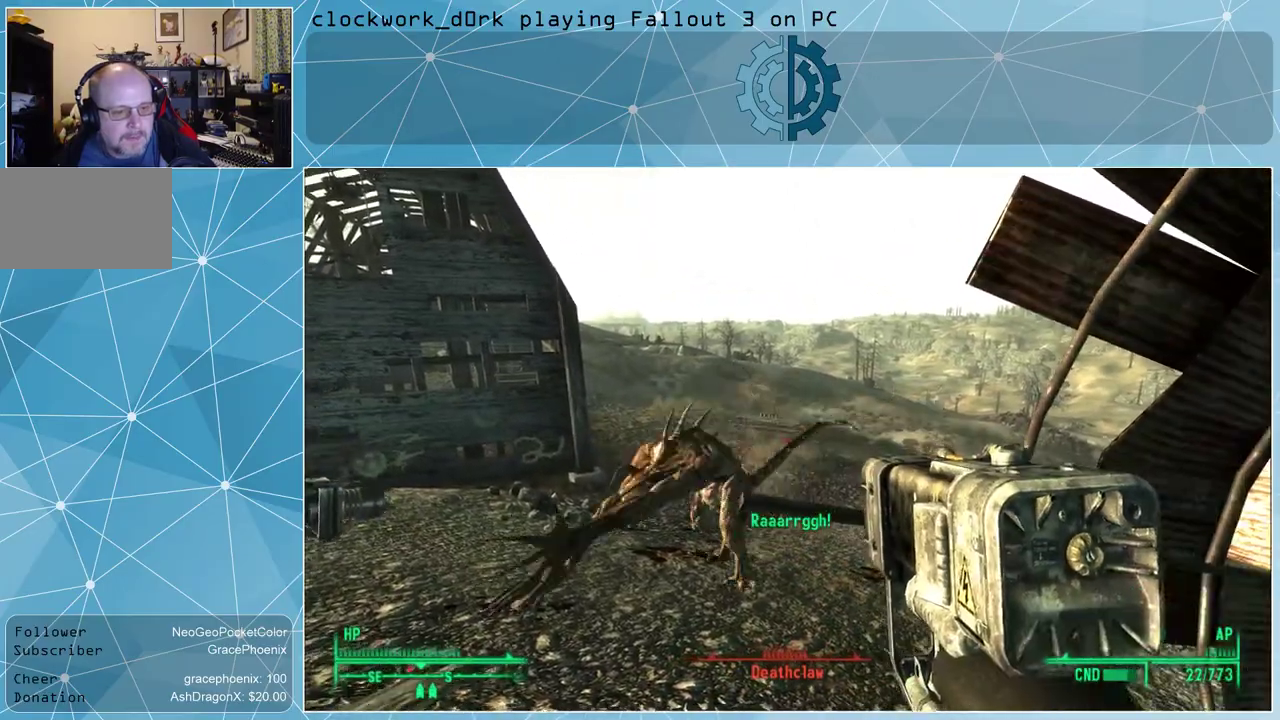
{"keys": [], "mouse": ["left"], "events": [[34, "mouse_left", "up"], [100, "mouse_left", "down"], [200, "mouse_left", "up"], [434, "mouse_left", "down"]]}
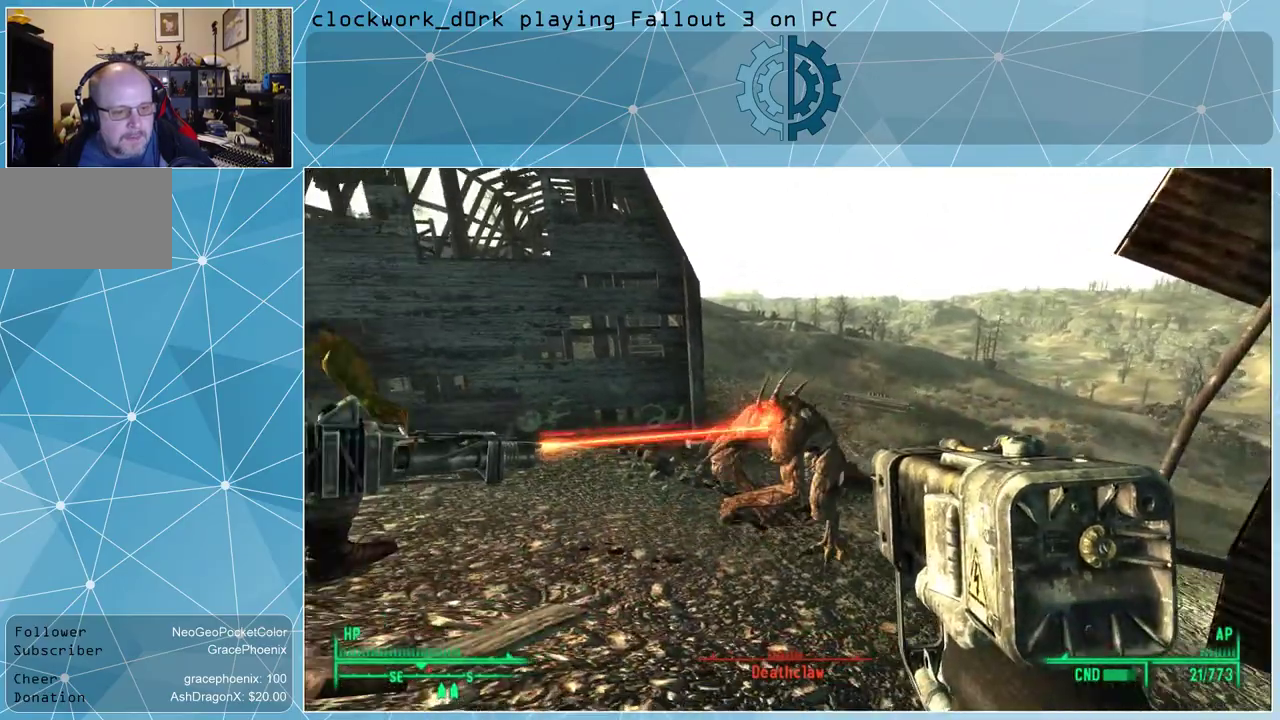
{"keys": [], "mouse": [], "events": [[67, "mouse_left", "up"], [167, "mouse_left", "down"], [234, "mouse_left", "up"], [334, "mouse_left", "down"], [434, "mouse_left", "up"]]}
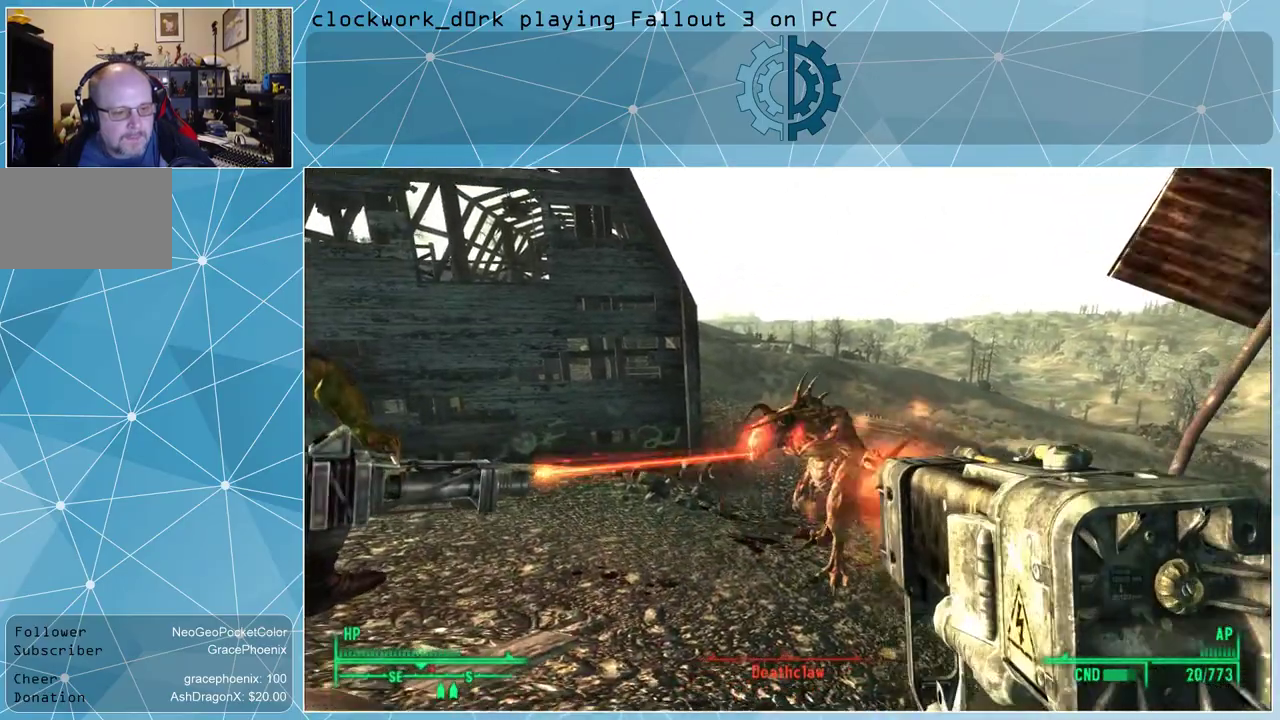
{"keys": [], "mouse": [], "events": [[34, "mouse_left", "down"], [134, "mouse_left", "up"], [200, "mouse_left", "down"], [267, "mouse_left", "up"], [367, "mouse_left", "down"], [467, "mouse_left", "up"]]}
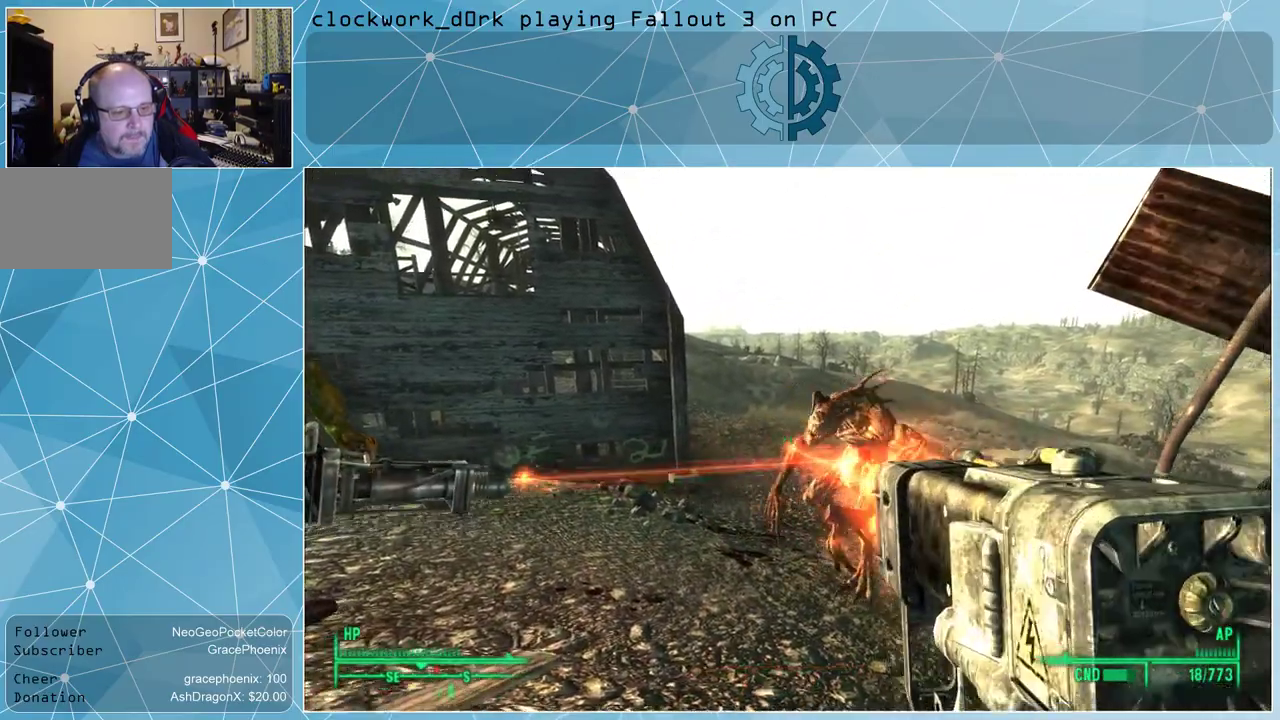
{"keys": [], "mouse": ["left"], "events": [[34, "mouse_left", "down"], [134, "mouse_left", "up"], [500, "mouse_left", "down"]]}
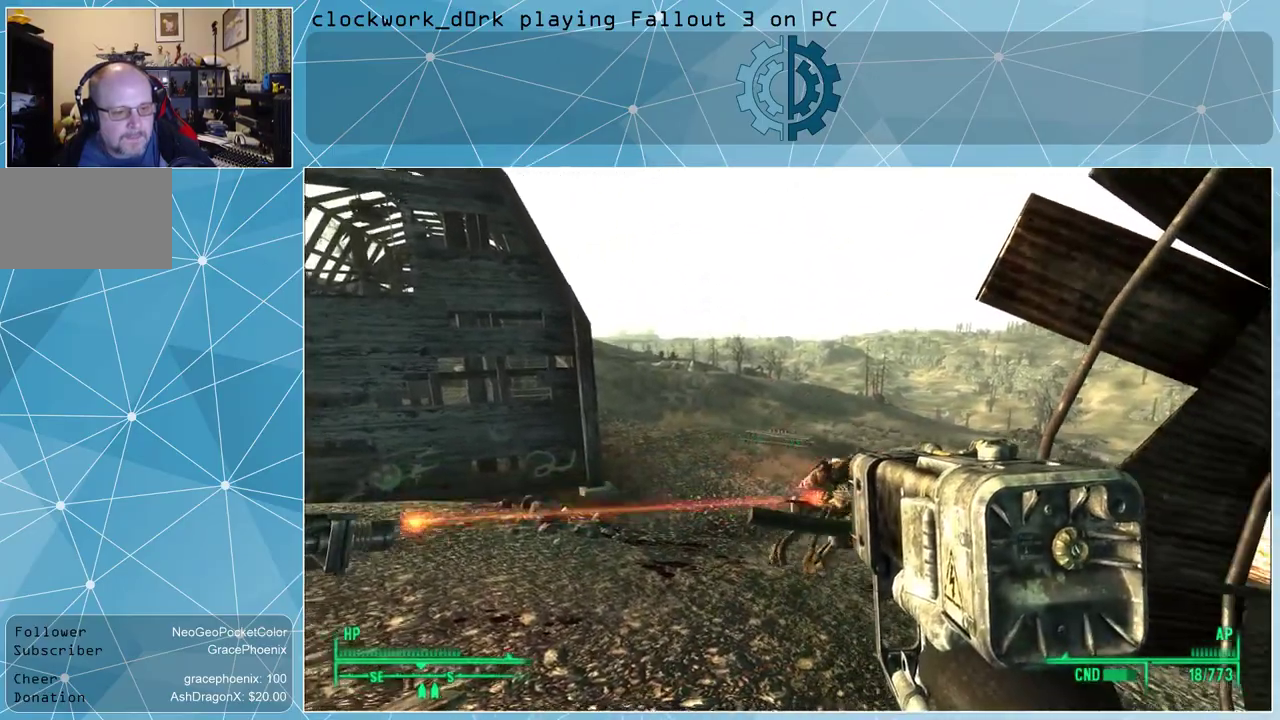
{"keys": [], "mouse": [], "events": [[100, "mouse_left", "up"]]}
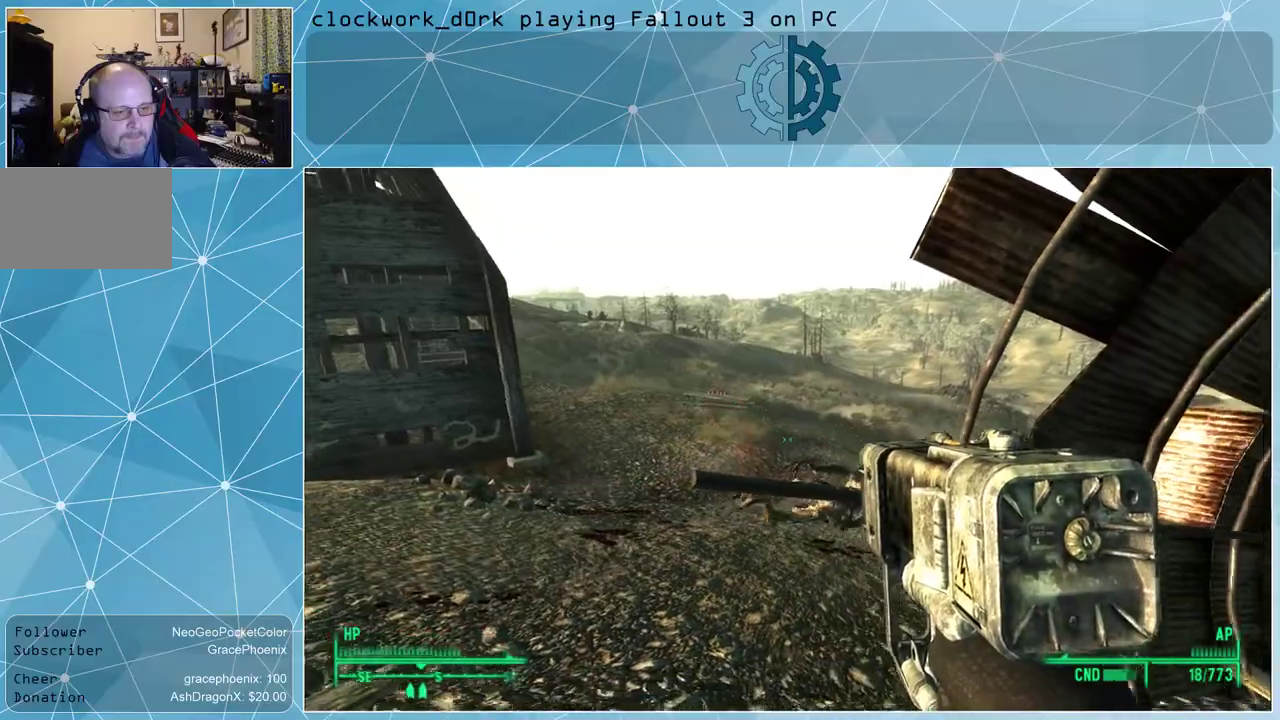
{"keys": ["a", "r", "w"], "mouse": [], "events": [[67, "w", "down"], [234, "a", "down"], [467, "r", "down"]]}
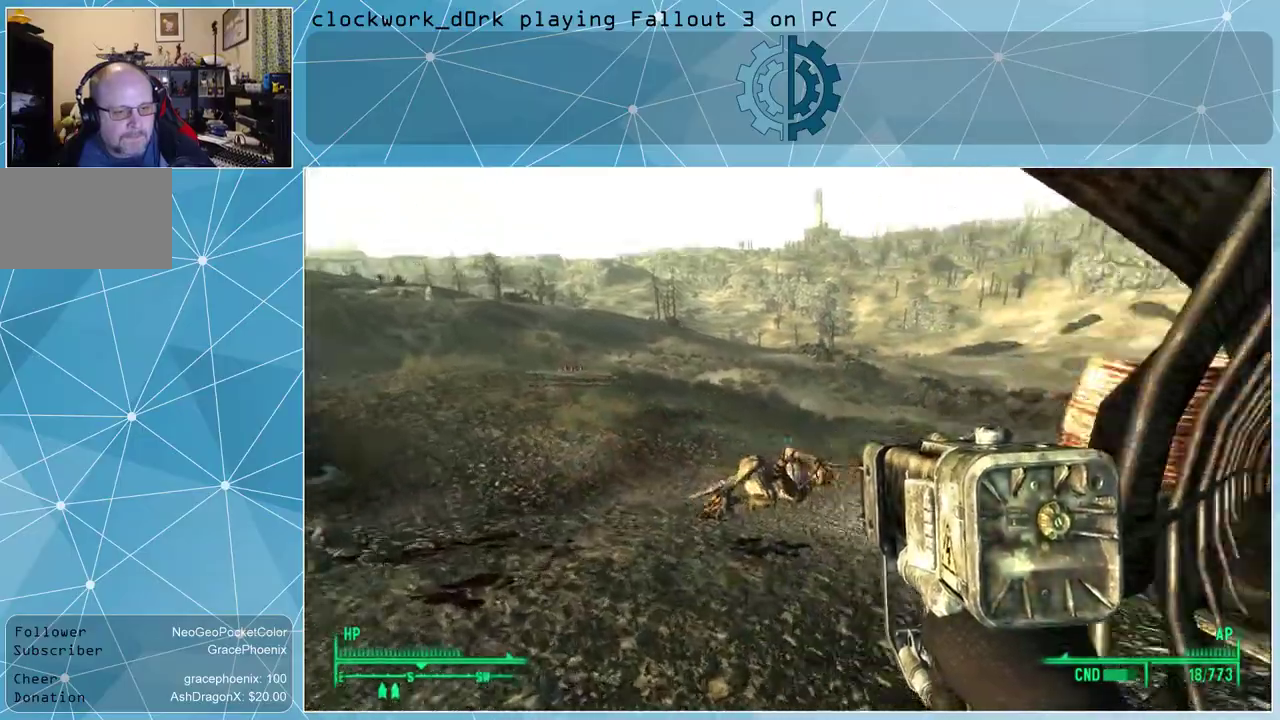
{"keys": ["a", "w"], "mouse": [], "events": [[34, "r", "up"]]}
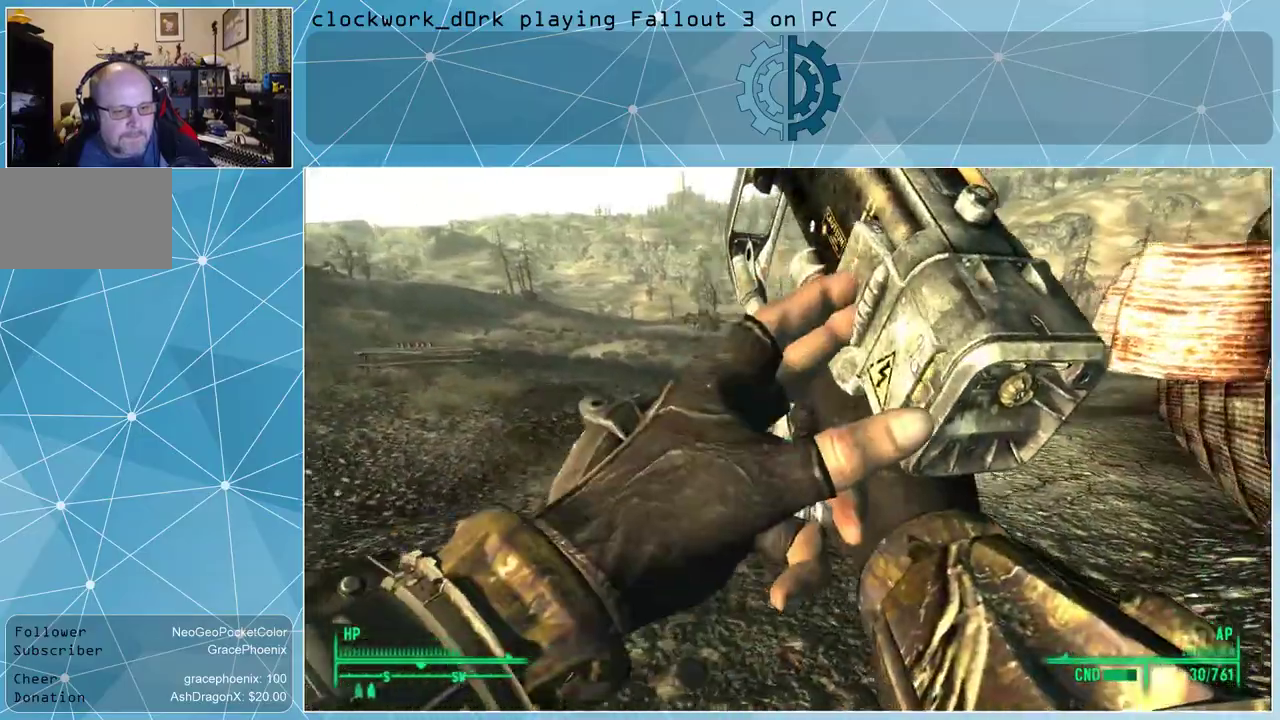
{"keys": [], "mouse": [], "events": [[200, "a", "up"], [300, "w", "up"]]}
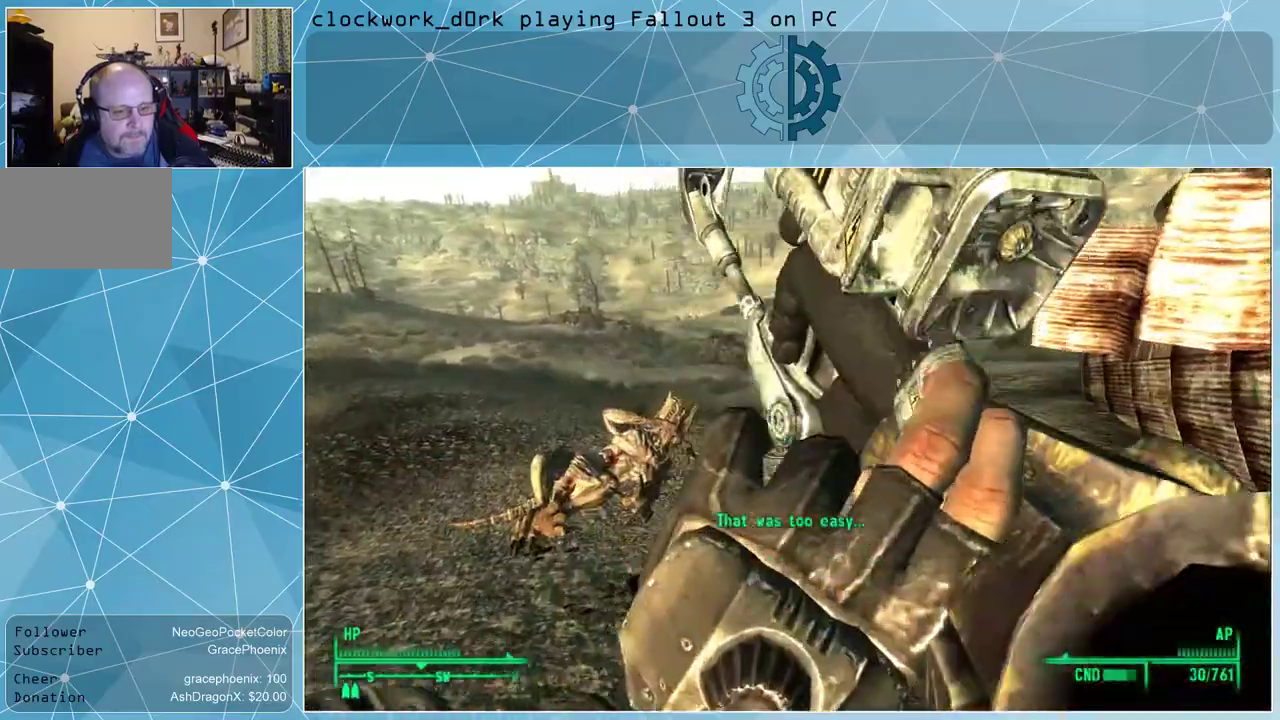
{"keys": [], "mouse": [], "events": []}
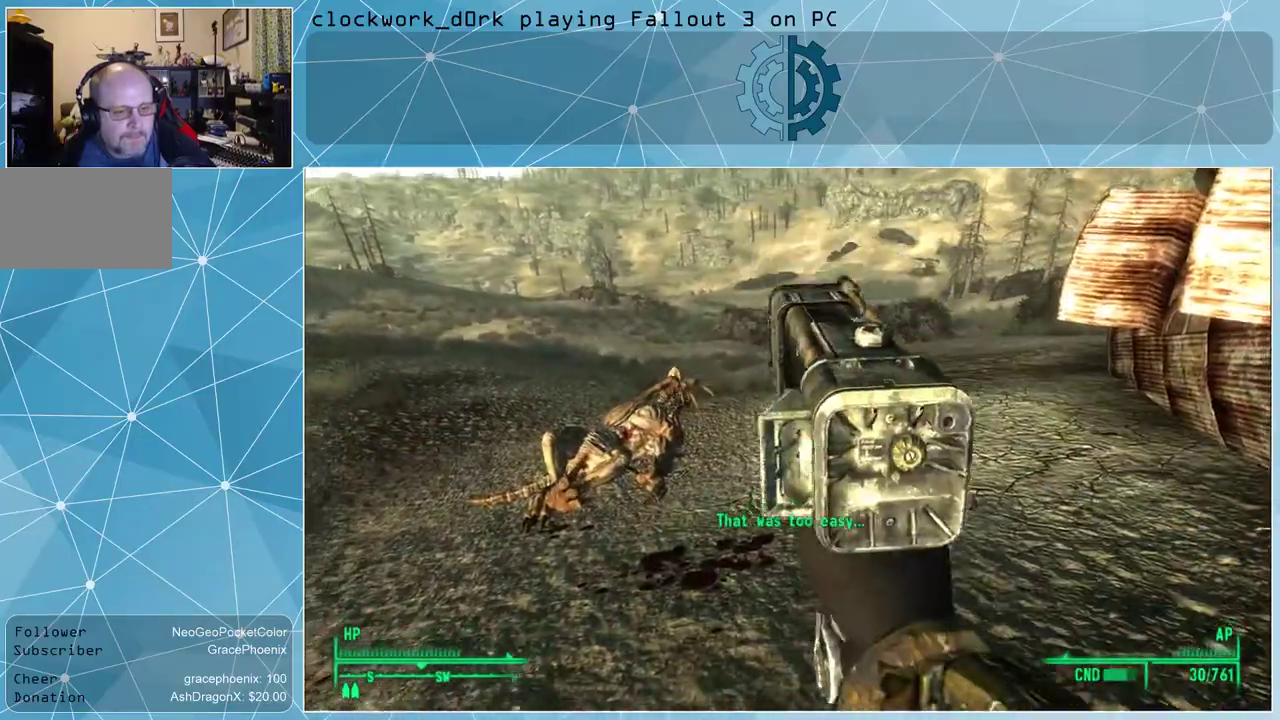
{"keys": [], "mouse": [], "events": []}
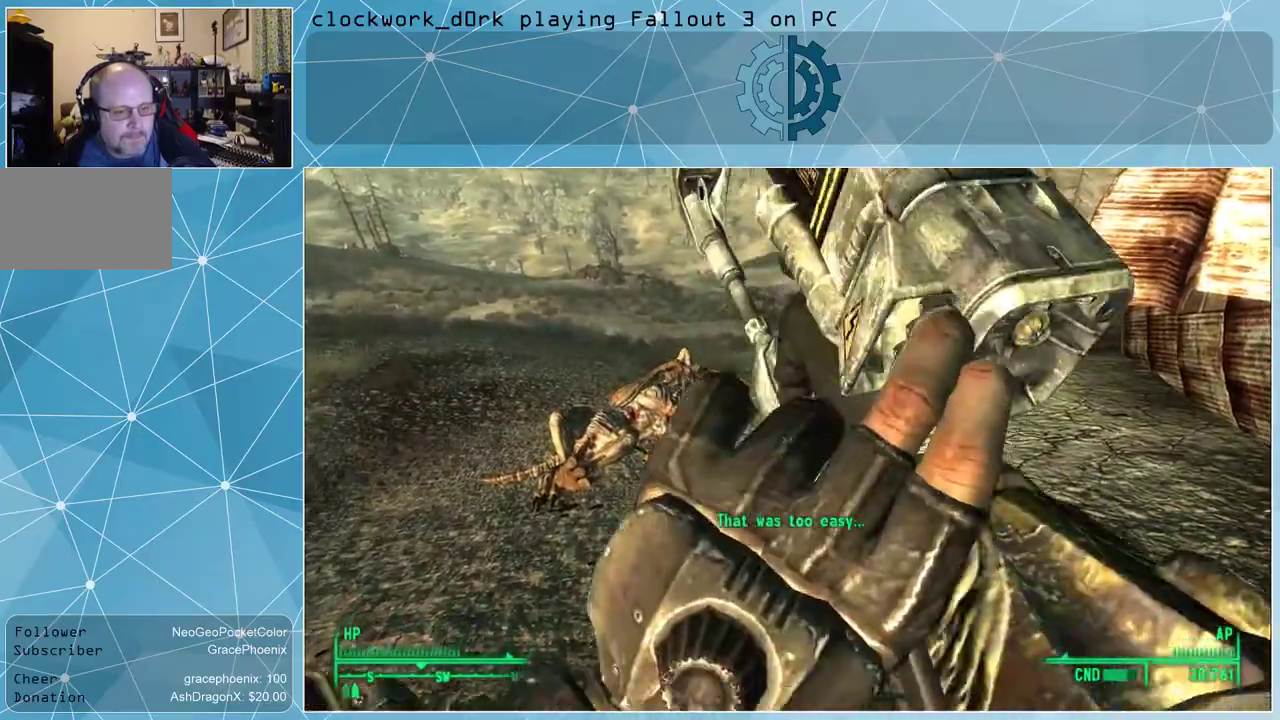
{"keys": ["w"], "mouse": [], "events": [[234, "w", "down"]]}
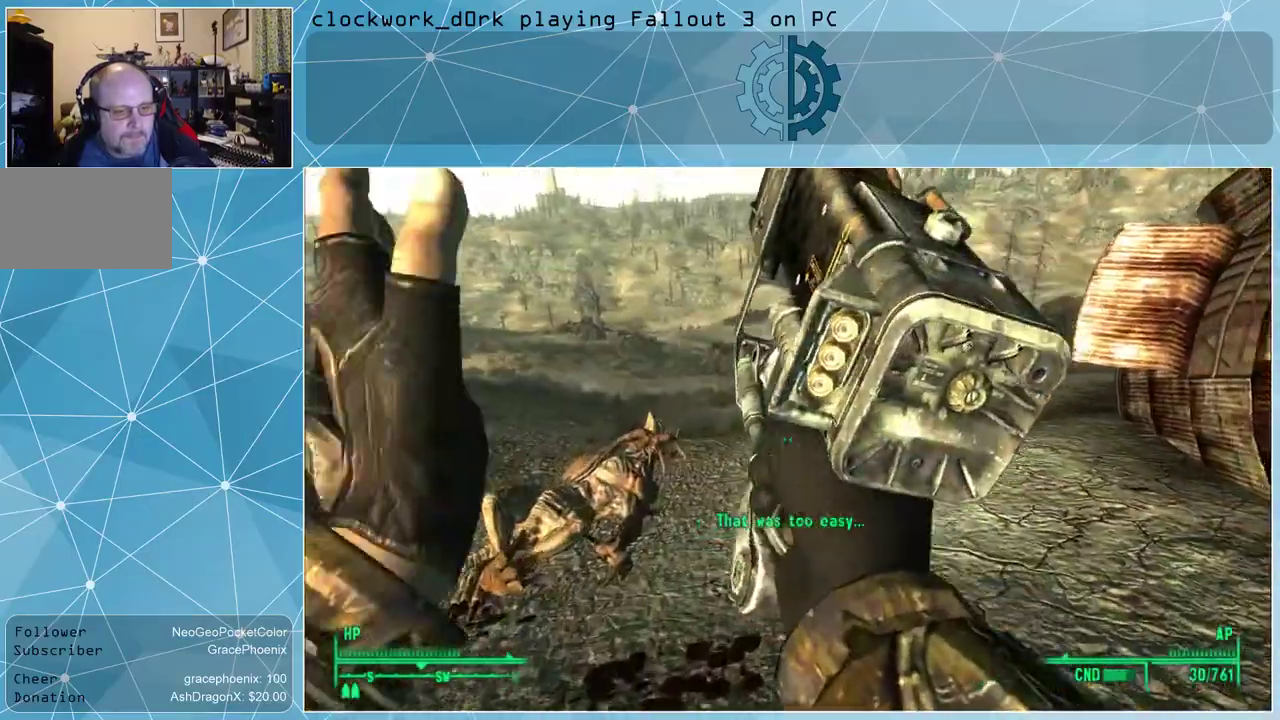
{"keys": ["w"], "mouse": [], "events": []}
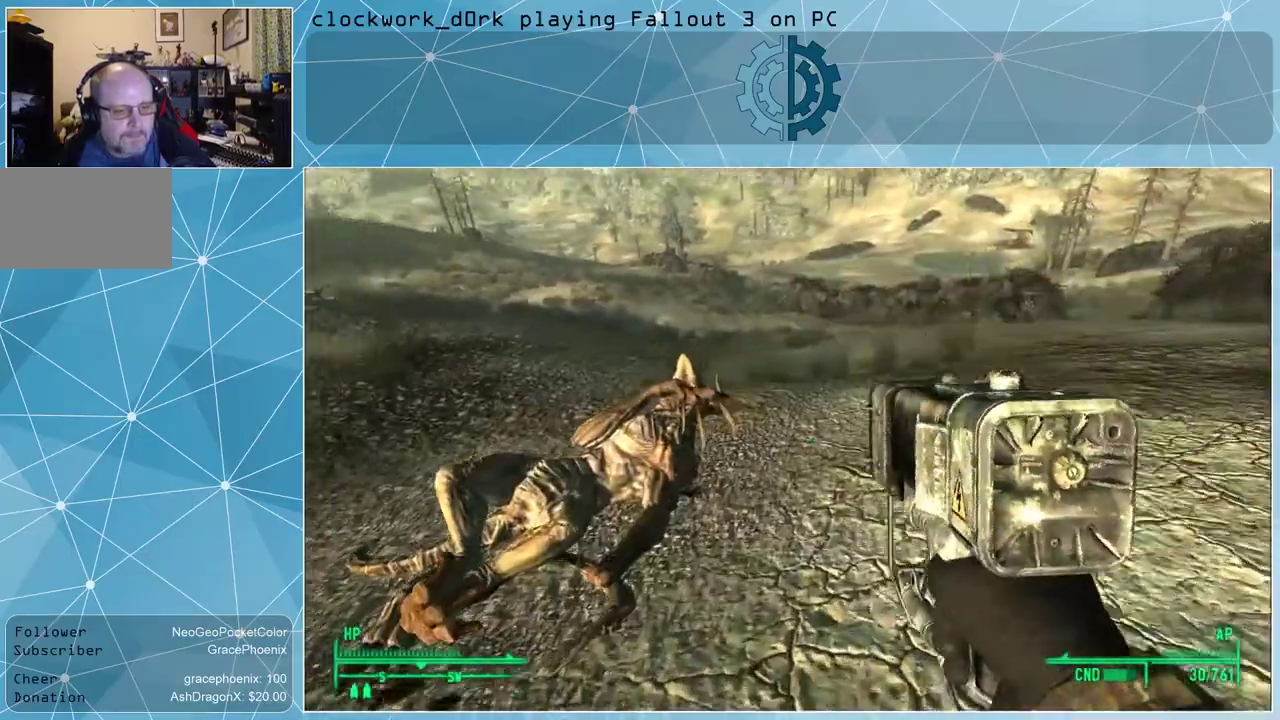
{"keys": [], "mouse": [], "events": [[200, "a", "down"], [367, "a", "up"], [434, "w", "up"]]}
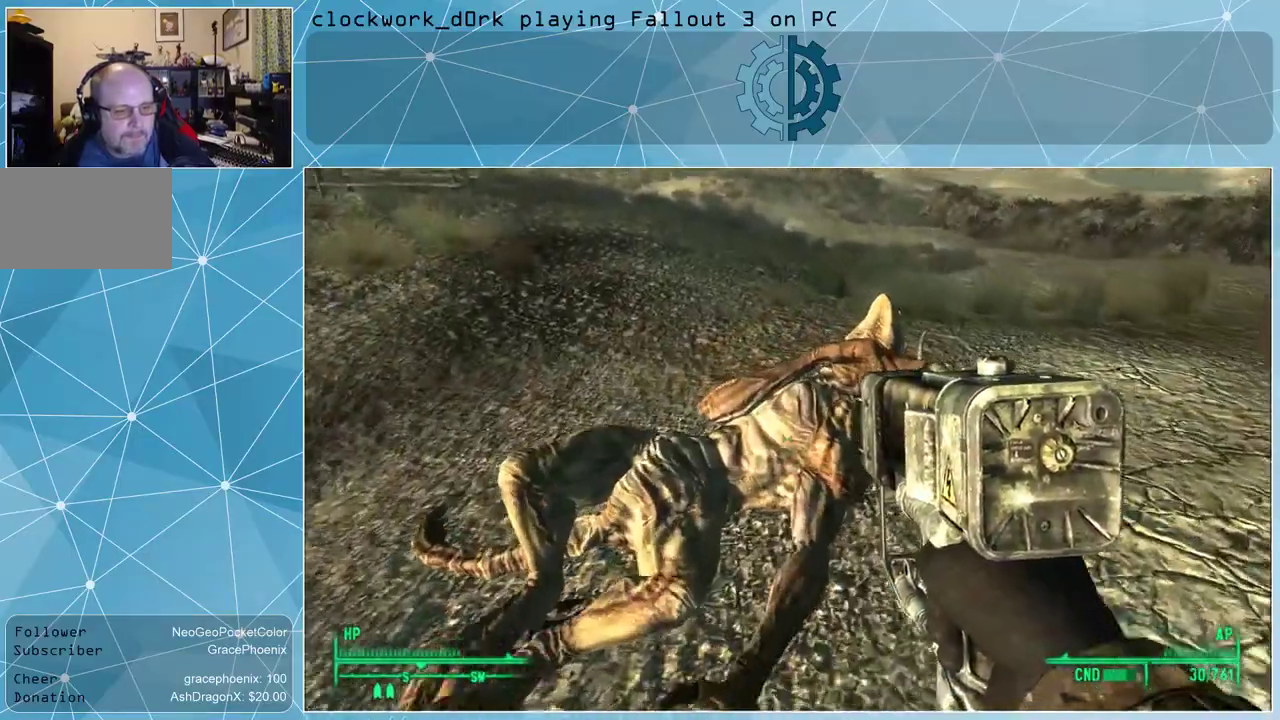
{"keys": [], "mouse": [], "events": [[200, "e", "down"], [300, "e", "up"]]}
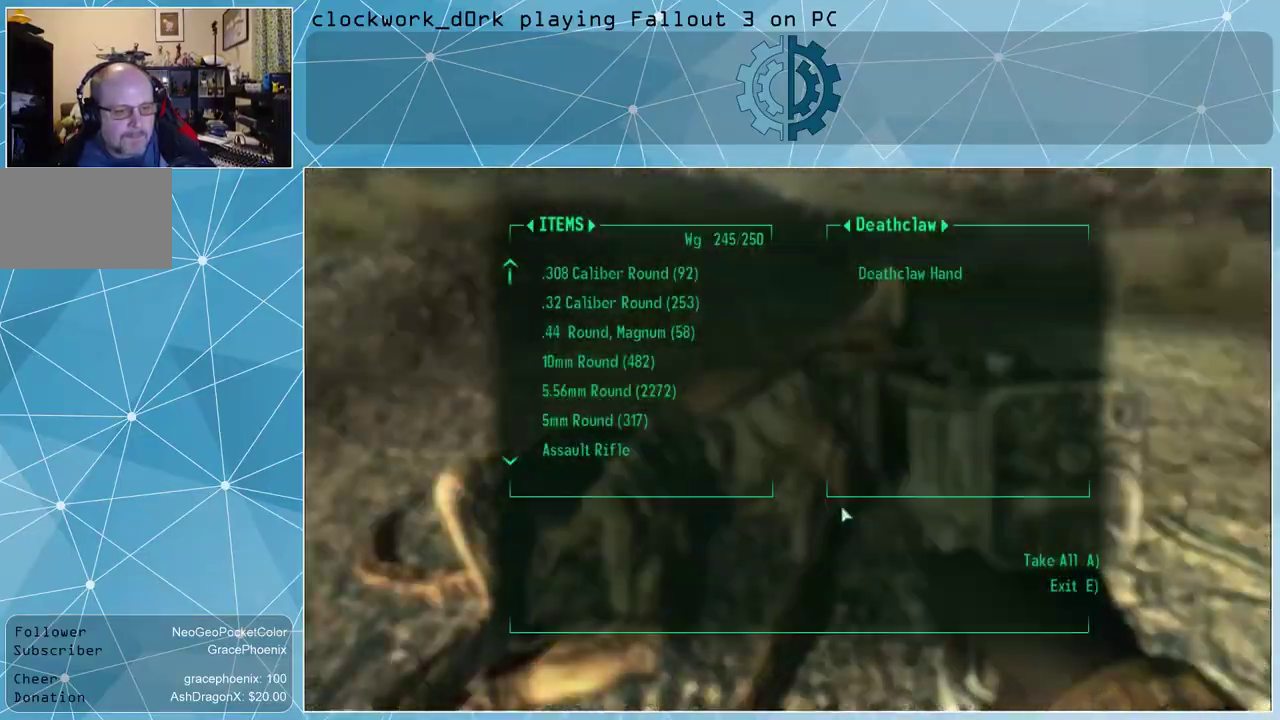
{"keys": [], "mouse": [], "events": [[400, "e", "down"], [500, "e", "up"]]}